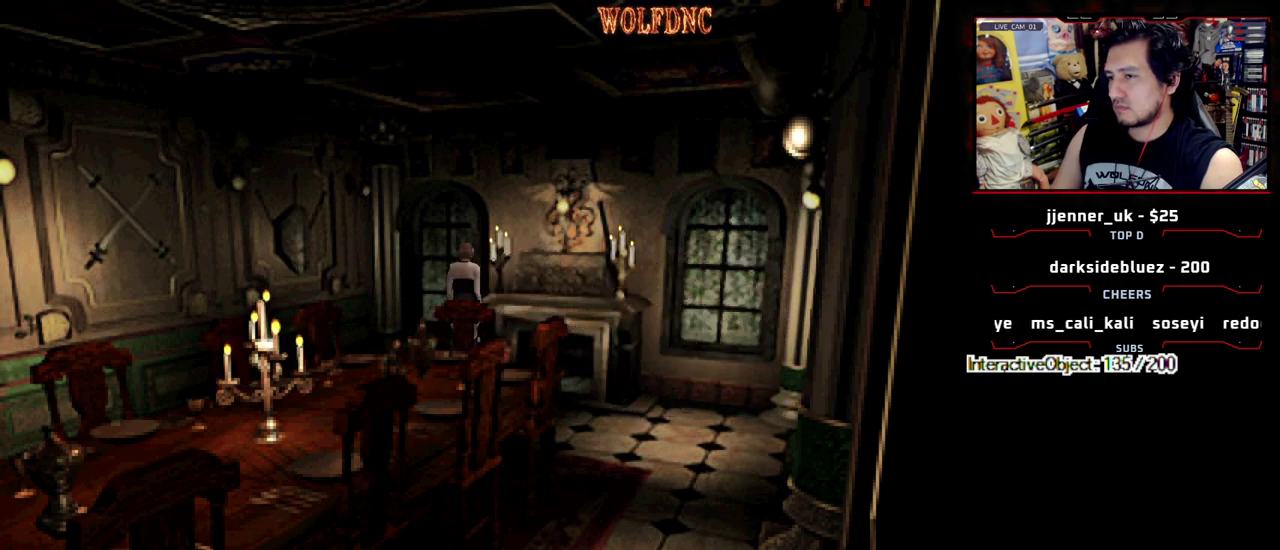
Gameplay with a controller (PlayStation layout); each line is a JSON object with the inputs held at the frame after it. "events" lists button and stick changes between this image and that frame as [ms after this image, input, new state], when the widget could be followed in between. Not read: L3 R3.
{"buttons": ["CROSS", "SQUARE", "DPAD_UP"], "events": [[50, "SQUARE", "up"], [133, "DPAD_LEFT", "down"], [233, "DPAD_LEFT", "up"], [233, "SQUARE", "down"], [333, "DPAD_LEFT", "down"], [333, "SQUARE", "up"], [417, "SQUARE", "down"], [467, "DPAD_LEFT", "up"]]}
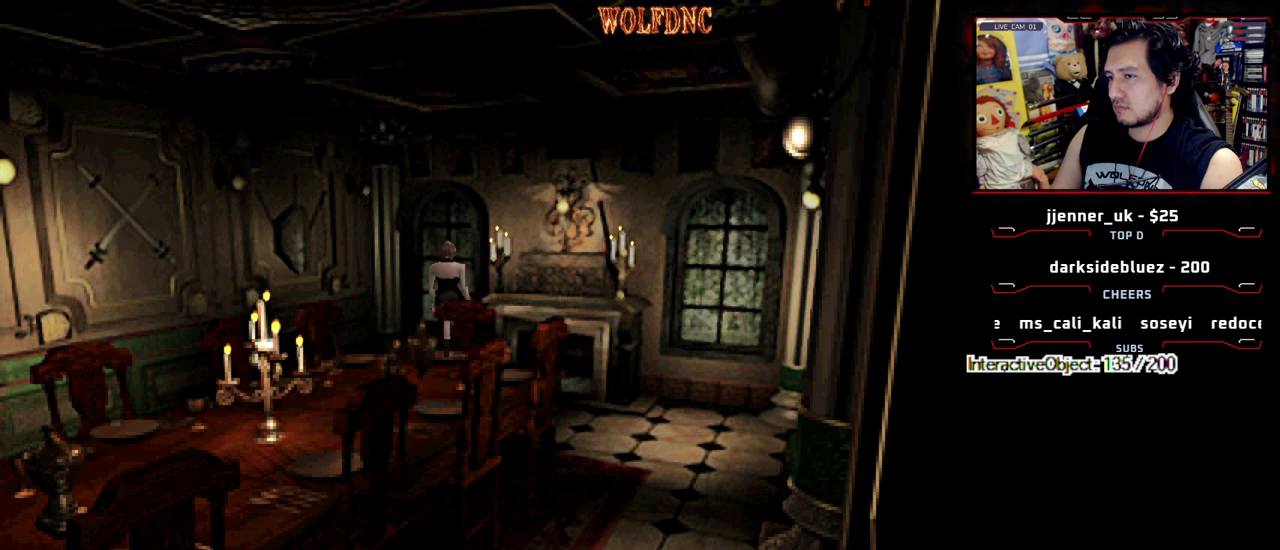
{"buttons": ["CROSS", "SQUARE", "DPAD_UP", "DPAD_LEFT"], "events": [[17, "SQUARE", "up"], [67, "DPAD_RIGHT", "down"], [117, "SQUARE", "down"], [250, "SQUARE", "up"], [300, "SQUARE", "down"], [433, "DPAD_LEFT", "down"], [433, "DPAD_RIGHT", "up"]]}
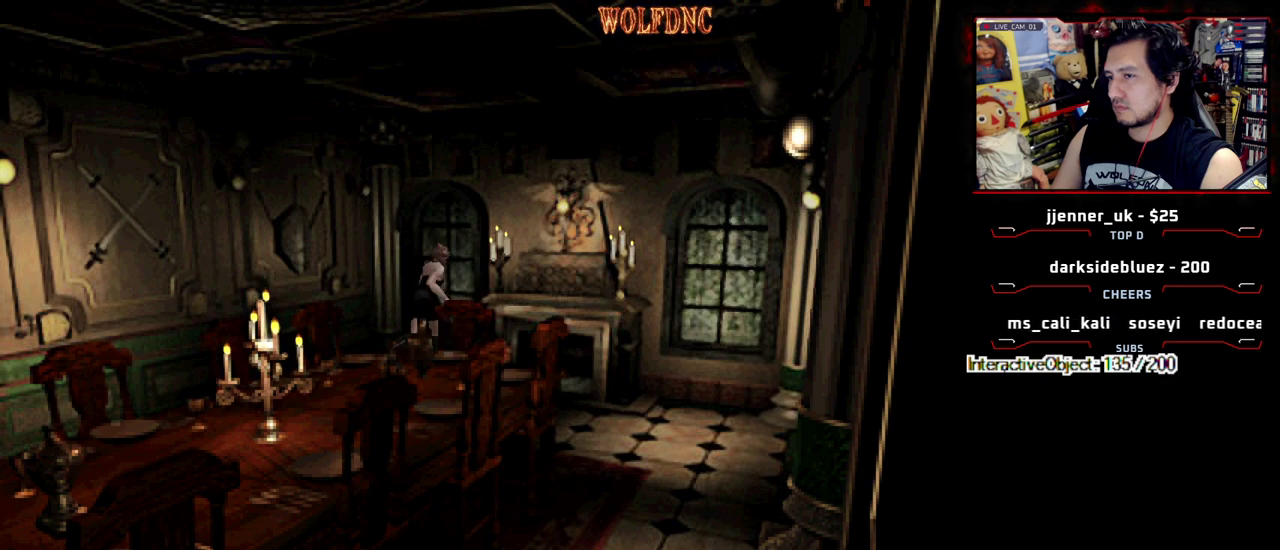
{"buttons": ["CROSS", "DPAD_UP", "DPAD_RIGHT"], "events": [[367, "DPAD_LEFT", "up"], [400, "DPAD_RIGHT", "down"], [450, "SQUARE", "up"]]}
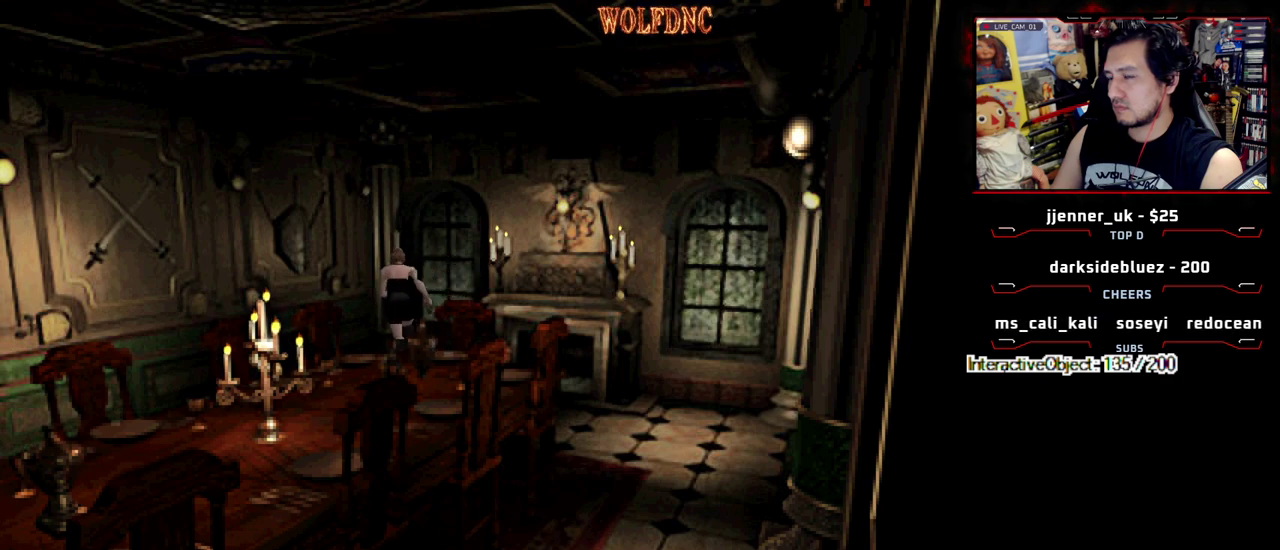
{"buttons": ["CROSS", "SQUARE", "DPAD_UP", "DPAD_RIGHT"], "events": [[50, "DPAD_RIGHT", "up"], [50, "SQUARE", "down"], [133, "DPAD_LEFT", "down"], [133, "SQUARE", "up"], [233, "SQUARE", "down"], [333, "SQUARE", "up"], [383, "DPAD_LEFT", "up"], [417, "DPAD_RIGHT", "down"], [417, "SQUARE", "down"]]}
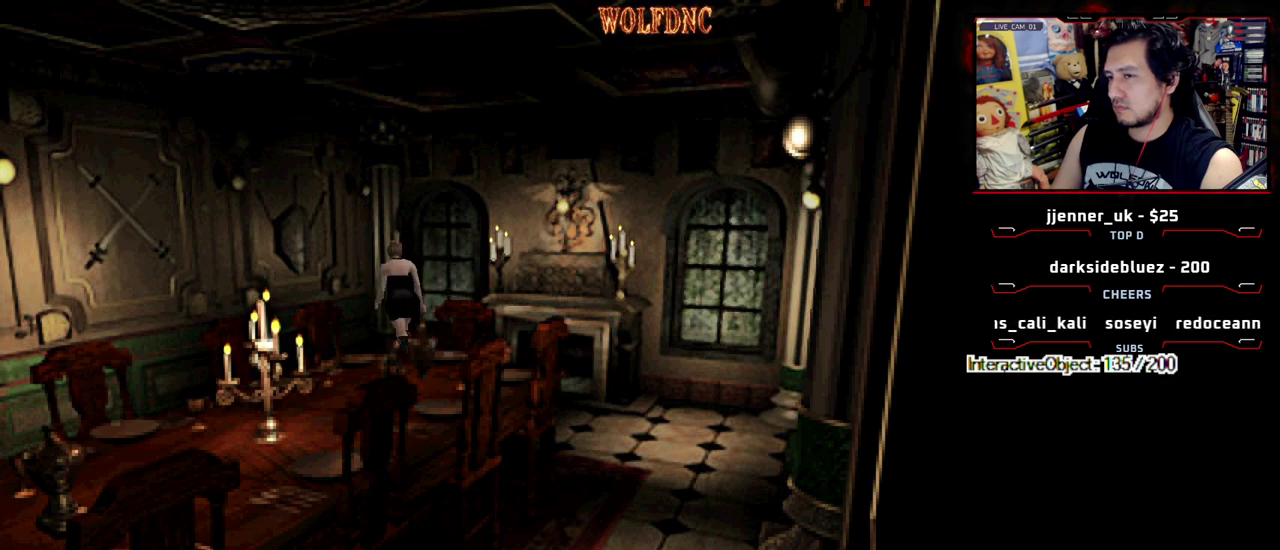
{"buttons": ["CROSS", "DPAD_UP", "DPAD_RIGHT"], "events": [[67, "SQUARE", "up"], [117, "SQUARE", "down"], [150, "CROSS", "up"], [200, "CROSS", "down"], [250, "DPAD_UP", "up"], [250, "SQUARE", "up"], [300, "CROSS", "up"], [350, "CROSS", "down"], [350, "DPAD_UP", "down"], [417, "CROSS", "up"], [417, "DPAD_RIGHT", "up"], [483, "CROSS", "down"], [483, "DPAD_RIGHT", "down"]]}
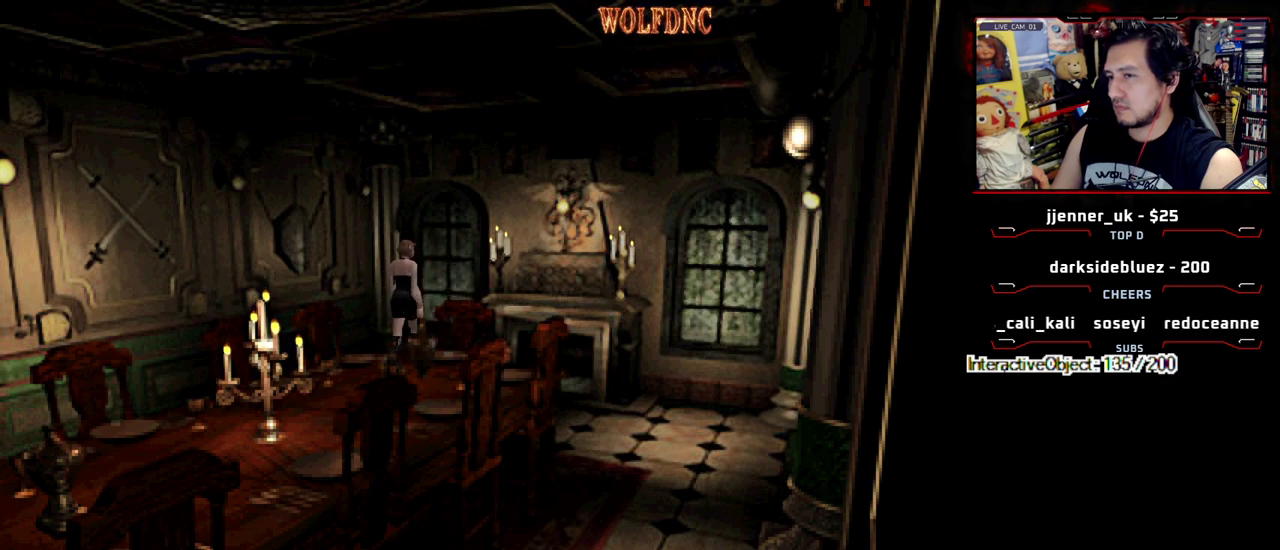
{"buttons": ["CROSS", "DPAD_UP"], "events": [[83, "CROSS", "up"], [83, "DPAD_RIGHT", "up"], [217, "CROSS", "down"], [317, "CROSS", "up"], [367, "CROSS", "down"], [367, "DPAD_RIGHT", "down"], [450, "CROSS", "up"], [450, "DPAD_RIGHT", "up"], [500, "CROSS", "down"]]}
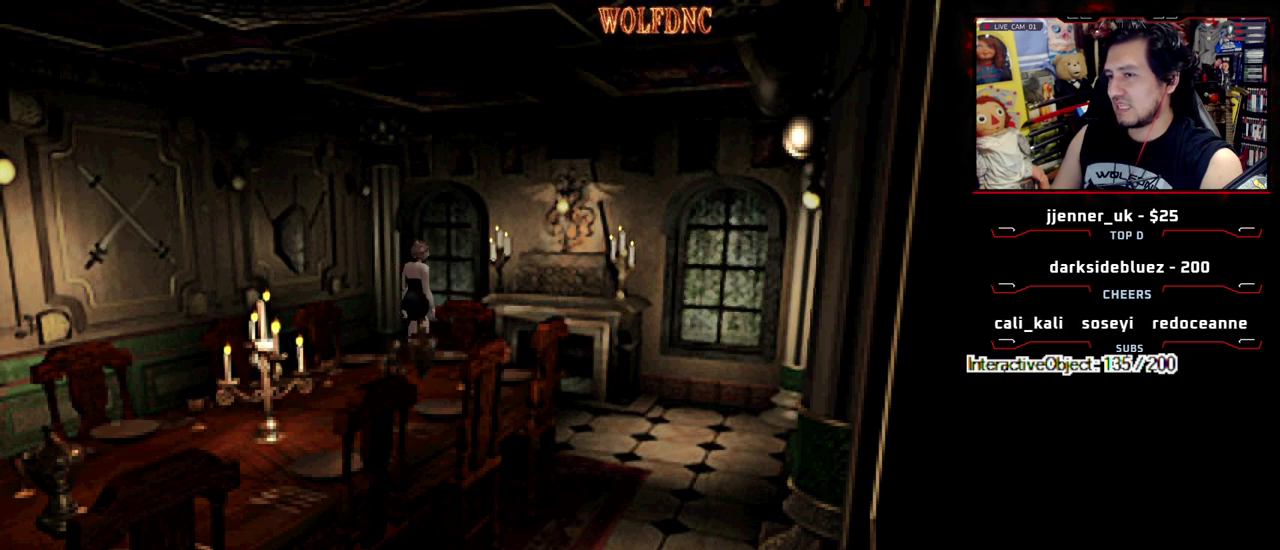
{"buttons": ["CROSS", "DPAD_UP", "DPAD_RIGHT"], "events": [[50, "CROSS", "up"], [100, "CROSS", "down"], [100, "DPAD_RIGHT", "down"], [183, "DPAD_RIGHT", "up"], [233, "DPAD_LEFT", "down"], [467, "DPAD_LEFT", "up"], [467, "DPAD_RIGHT", "down"]]}
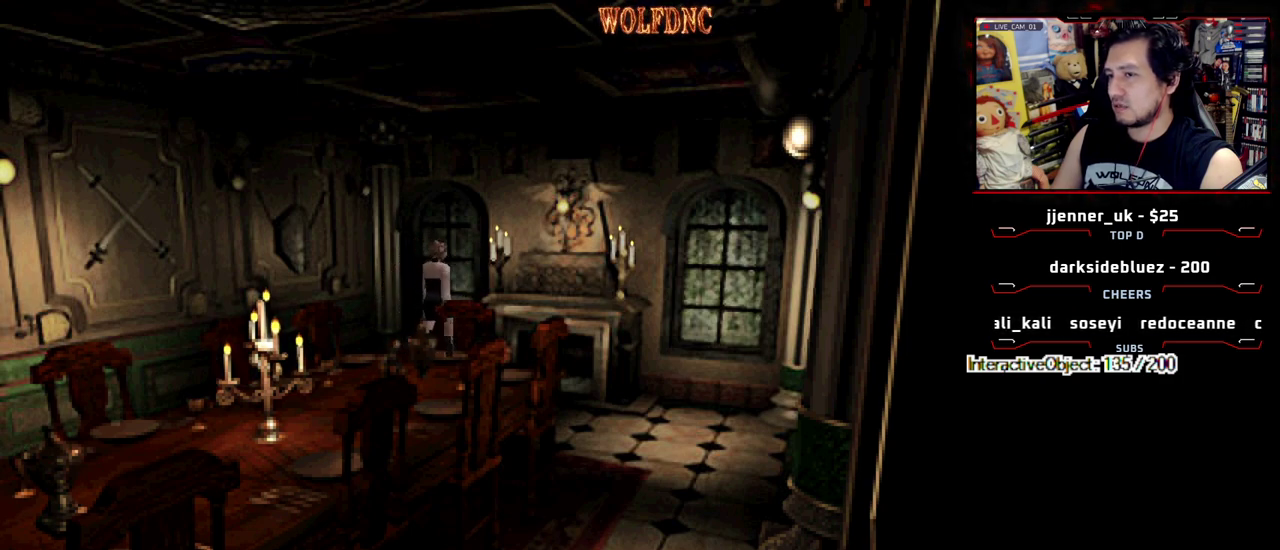
{"buttons": ["CROSS", "DPAD_UP"], "events": [[483, "DPAD_RIGHT", "up"]]}
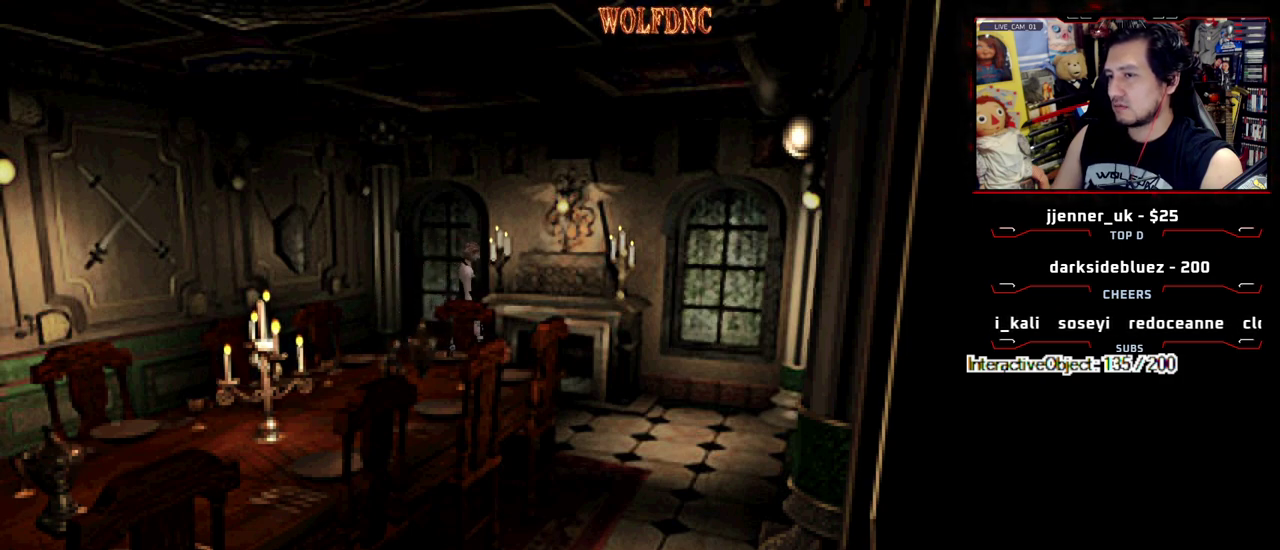
{"buttons": ["CROSS", "DPAD_UP", "DPAD_RIGHT"], "events": [[117, "DPAD_LEFT", "down"], [400, "DPAD_LEFT", "up"], [450, "DPAD_RIGHT", "down"]]}
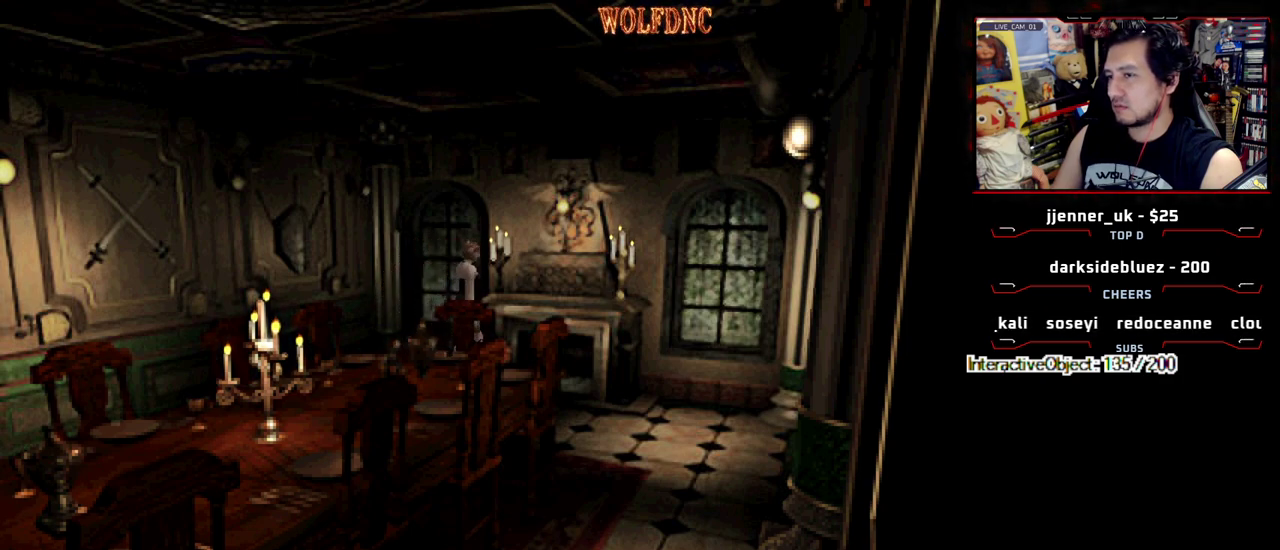
{"buttons": ["CROSS", "DPAD_UP", "DPAD_RIGHT"], "events": [[50, "CROSS", "up"], [100, "CROSS", "down"]]}
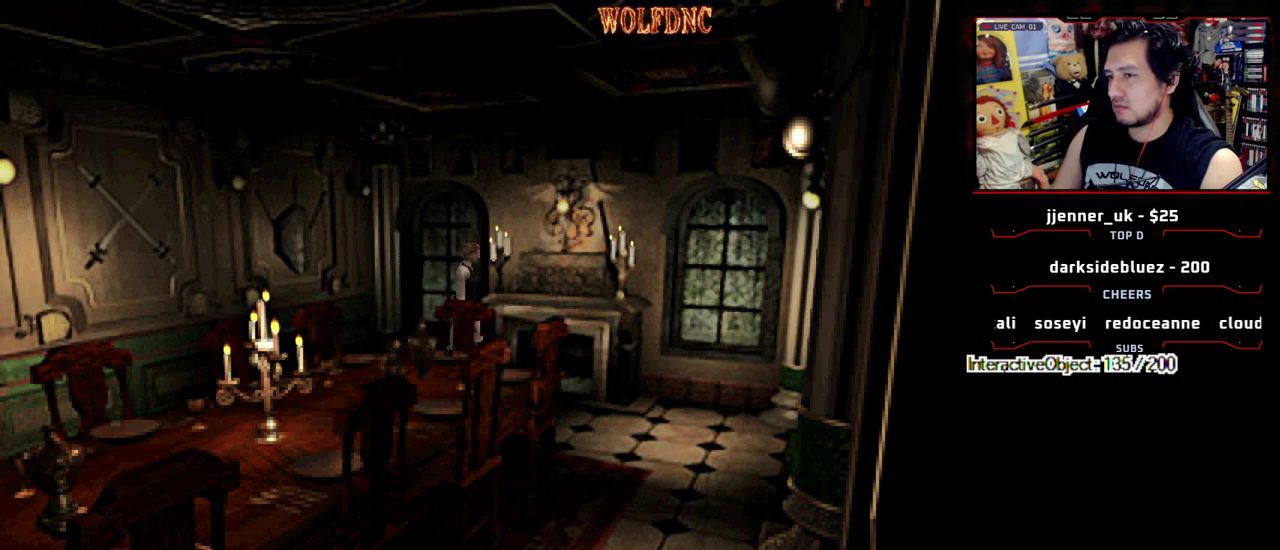
{"buttons": ["CROSS", "DPAD_UP", "DPAD_LEFT"], "events": [[200, "DPAD_RIGHT", "up"], [300, "CROSS", "up"], [383, "DPAD_LEFT", "down"], [483, "CROSS", "down"]]}
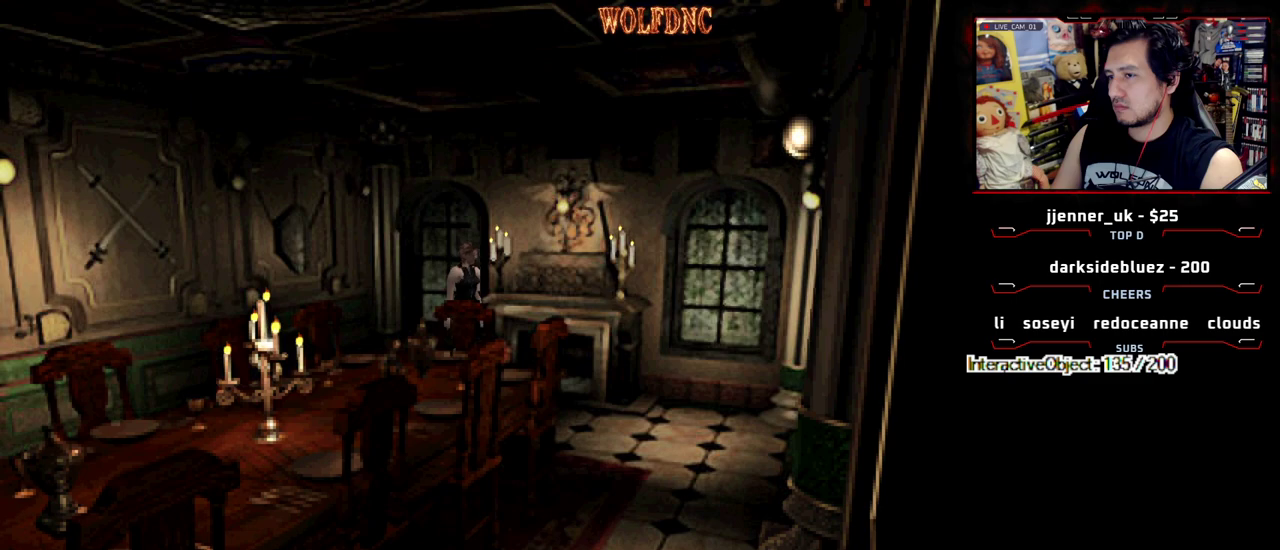
{"buttons": ["DPAD_UP"], "events": [[33, "CROSS", "up"], [33, "DPAD_UP", "up"], [167, "CROSS", "down"], [267, "CROSS", "up"], [267, "DPAD_UP", "down"], [317, "DPAD_LEFT", "up"], [367, "CROSS", "down"], [450, "CROSS", "up"]]}
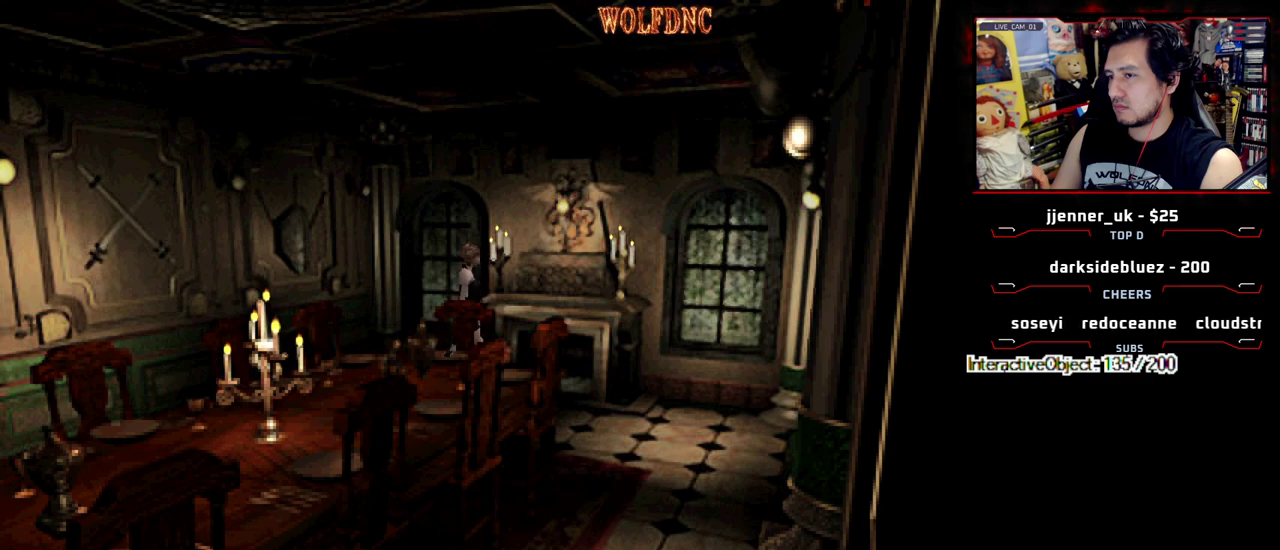
{"buttons": ["CROSS", "DPAD_UP", "DPAD_RIGHT"], "events": [[50, "CROSS", "down"], [133, "CROSS", "up"], [183, "CROSS", "down"], [183, "DPAD_RIGHT", "down"], [233, "DPAD_UP", "up"], [283, "DPAD_UP", "down"]]}
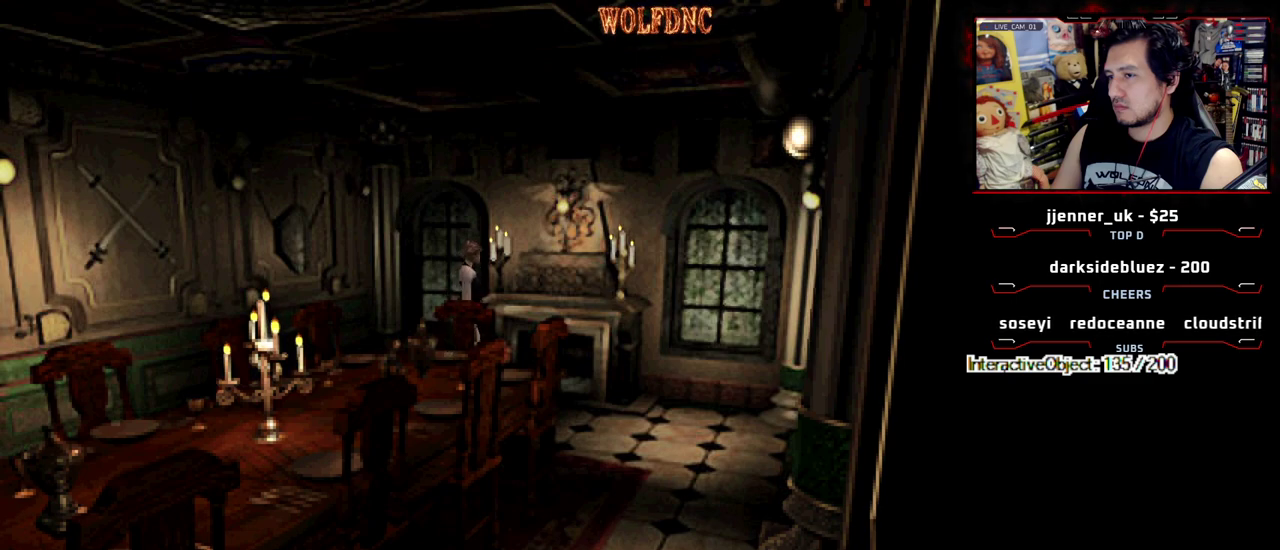
{"buttons": ["CROSS", "DPAD_UP", "DPAD_RIGHT"], "events": [[67, "CROSS", "up"], [150, "DPAD_RIGHT", "up"], [250, "DPAD_RIGHT", "down"], [350, "CROSS", "down"]]}
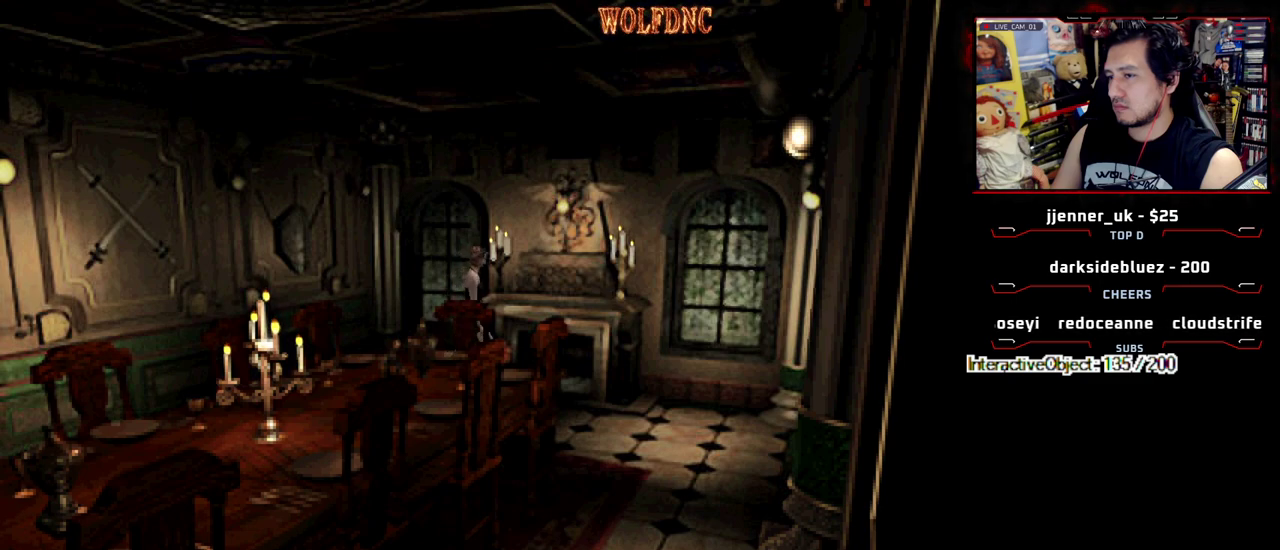
{"buttons": ["DPAD_UP"], "events": [[33, "CROSS", "up"], [167, "DPAD_RIGHT", "up"], [217, "CROSS", "down"], [217, "DPAD_LEFT", "down"], [367, "CROSS", "up"], [400, "DPAD_LEFT", "up"]]}
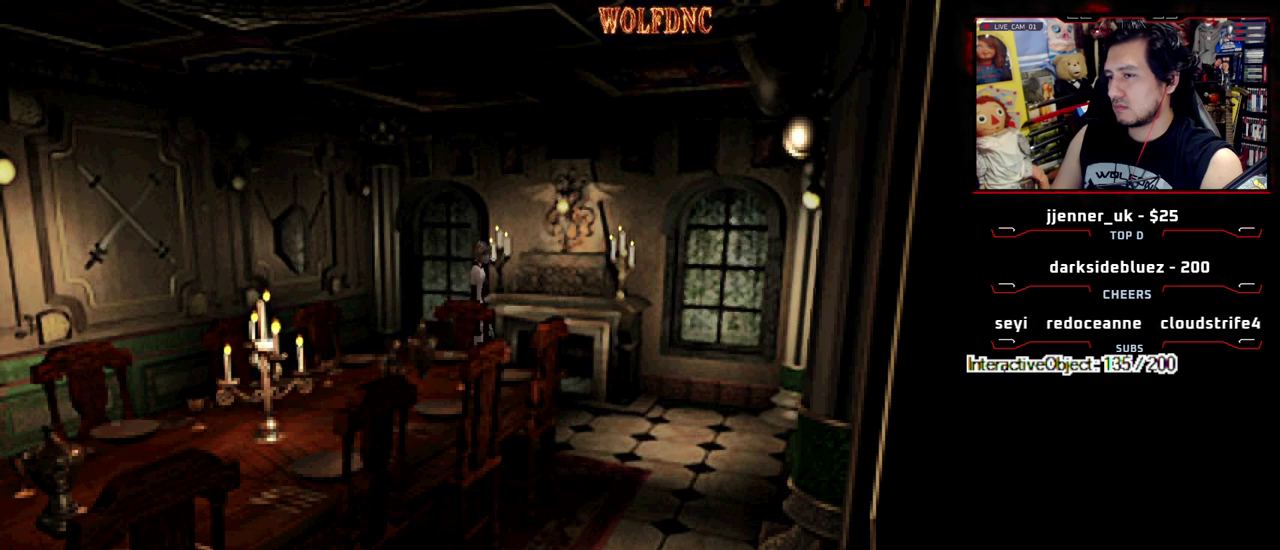
{"buttons": ["CROSS", "DPAD_UP", "DPAD_LEFT"], "events": [[100, "DPAD_RIGHT", "down"], [383, "DPAD_RIGHT", "up"], [417, "DPAD_LEFT", "down"], [467, "CROSS", "down"]]}
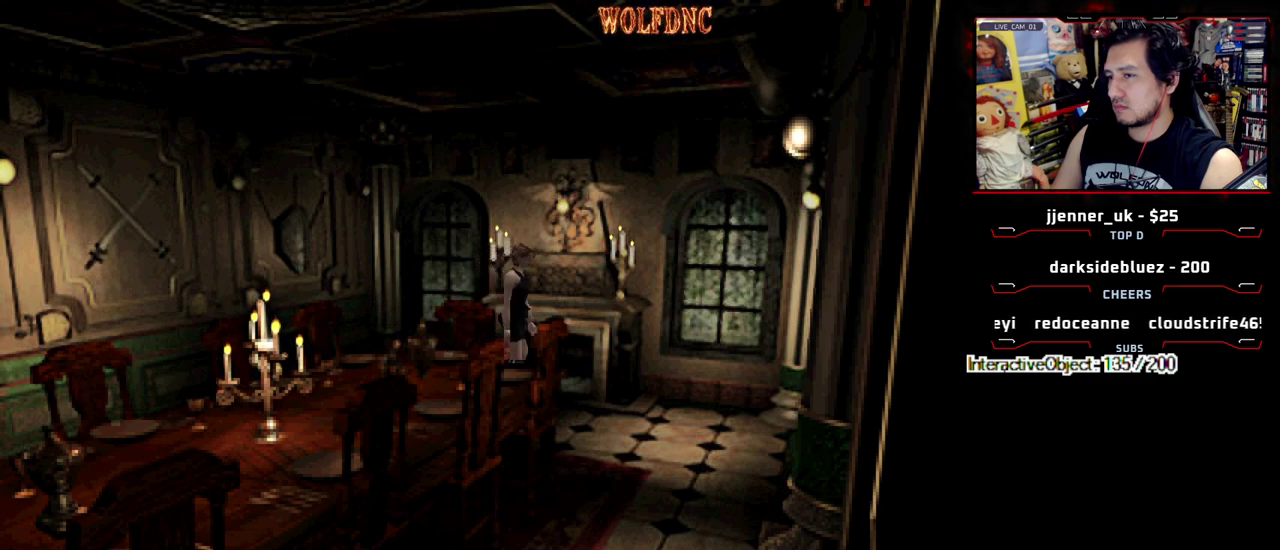
{"buttons": ["CROSS", "DPAD_UP", "DPAD_LEFT"], "events": [[67, "CROSS", "up"], [150, "CROSS", "down"], [250, "CROSS", "up"], [300, "CROSS", "down"], [383, "CROSS", "up"], [433, "CROSS", "down"]]}
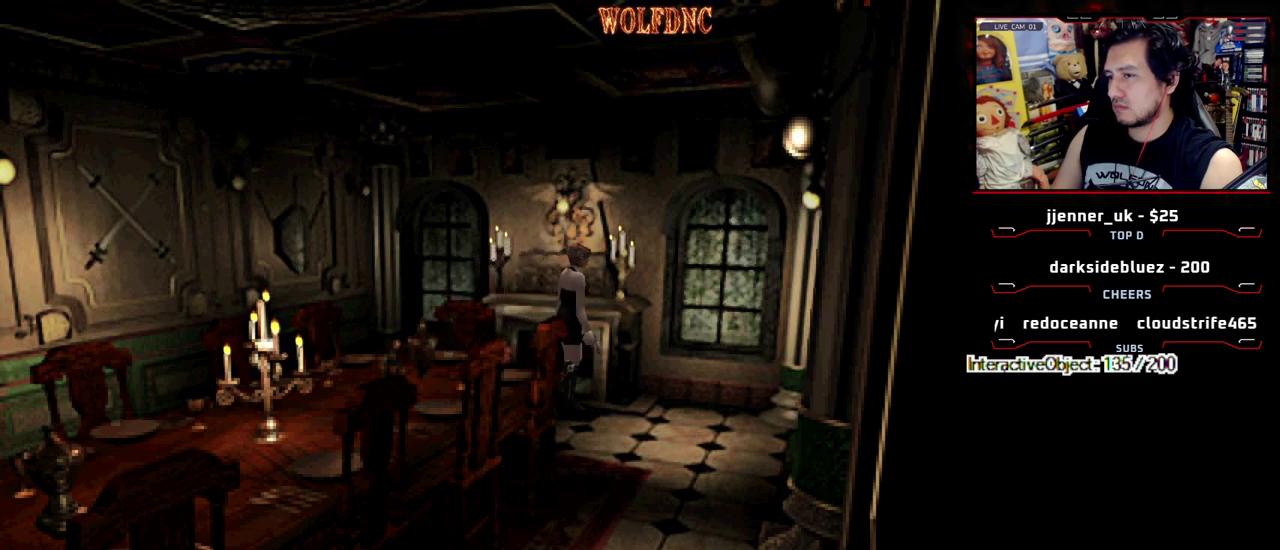
{"buttons": ["CROSS", "DPAD_UP", "DPAD_LEFT"], "events": [[17, "CROSS", "up"], [83, "CROSS", "down"], [317, "CROSS", "up"], [367, "CROSS", "down"], [450, "CROSS", "up"], [500, "CROSS", "down"]]}
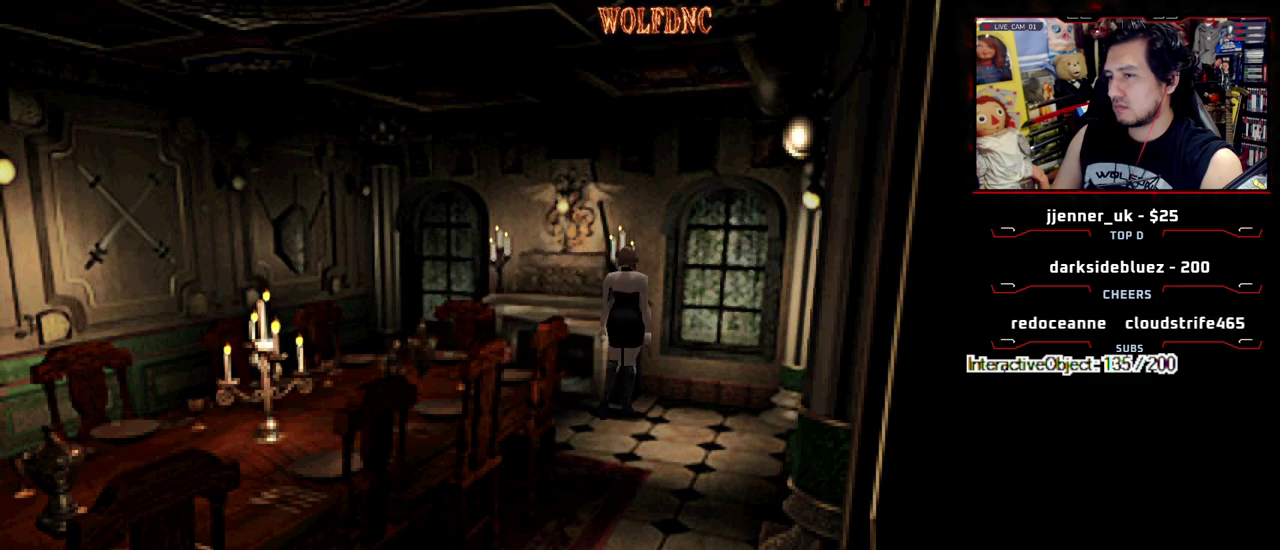
{"buttons": ["DPAD_UP", "DPAD_LEFT"], "events": [[50, "CROSS", "up"], [100, "CROSS", "down"], [333, "CROSS", "up"], [383, "CROSS", "down"], [467, "CROSS", "up"]]}
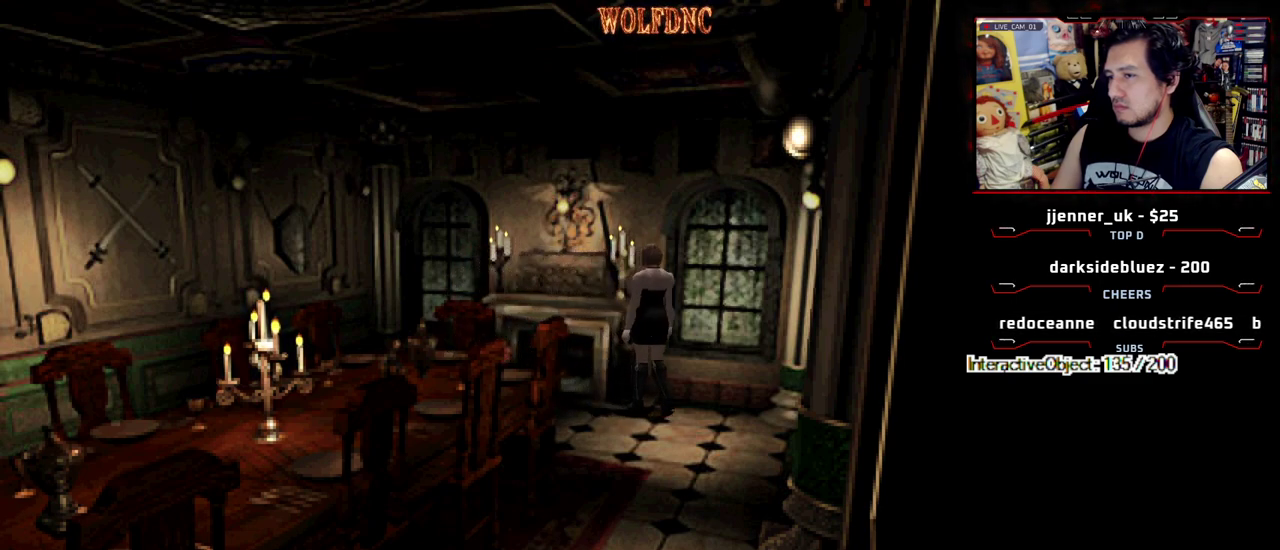
{"buttons": ["CROSS", "DPAD_UP"], "events": [[17, "CROSS", "down"], [67, "DPAD_LEFT", "up"], [117, "DPAD_RIGHT", "down"], [350, "CROSS", "up"], [400, "CROSS", "down"], [400, "DPAD_RIGHT", "up"]]}
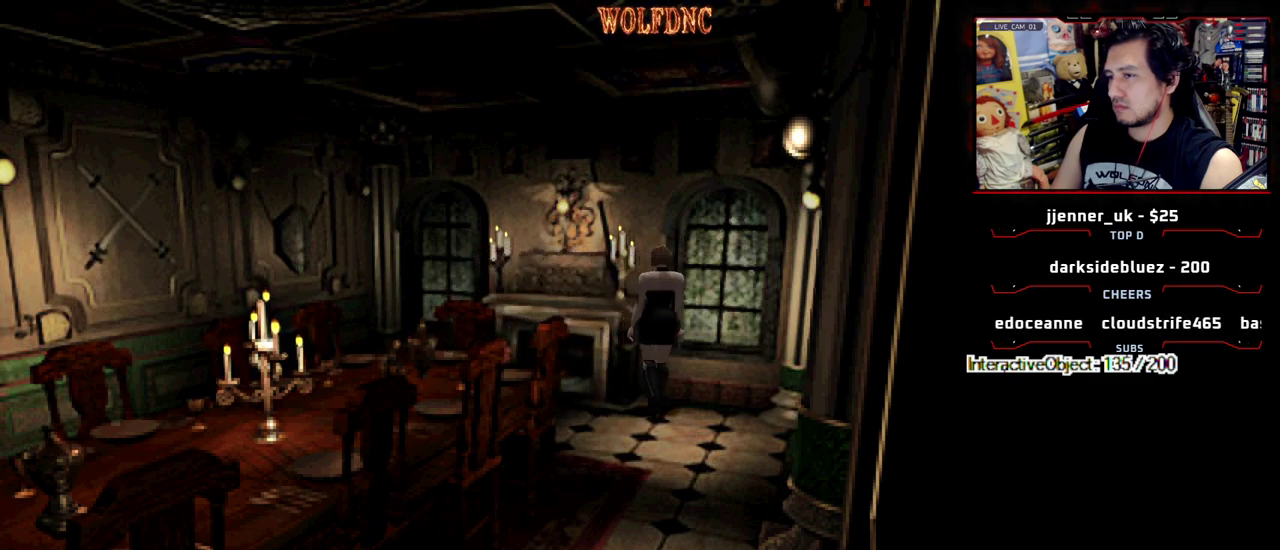
{"buttons": ["CROSS", "SQUARE", "DPAD_UP", "DPAD_RIGHT"], "events": [[167, "SQUARE", "down"], [267, "DPAD_LEFT", "down"], [267, "SQUARE", "up"], [317, "SQUARE", "down"], [367, "DPAD_LEFT", "up"], [450, "DPAD_RIGHT", "down"], [450, "SQUARE", "up"], [500, "SQUARE", "down"]]}
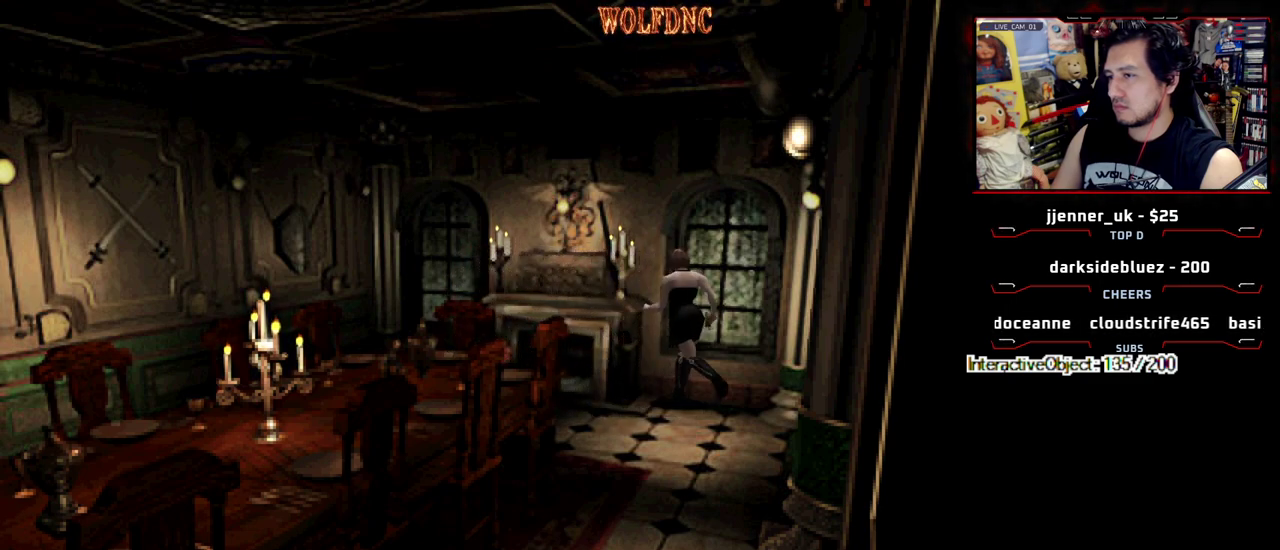
{"buttons": ["CROSS", "SQUARE", "DPAD_UP", "DPAD_RIGHT"], "events": [[50, "DPAD_RIGHT", "up"], [233, "DPAD_RIGHT", "down"], [367, "DPAD_RIGHT", "up"], [417, "SQUARE", "up"], [467, "DPAD_RIGHT", "down"], [467, "SQUARE", "down"]]}
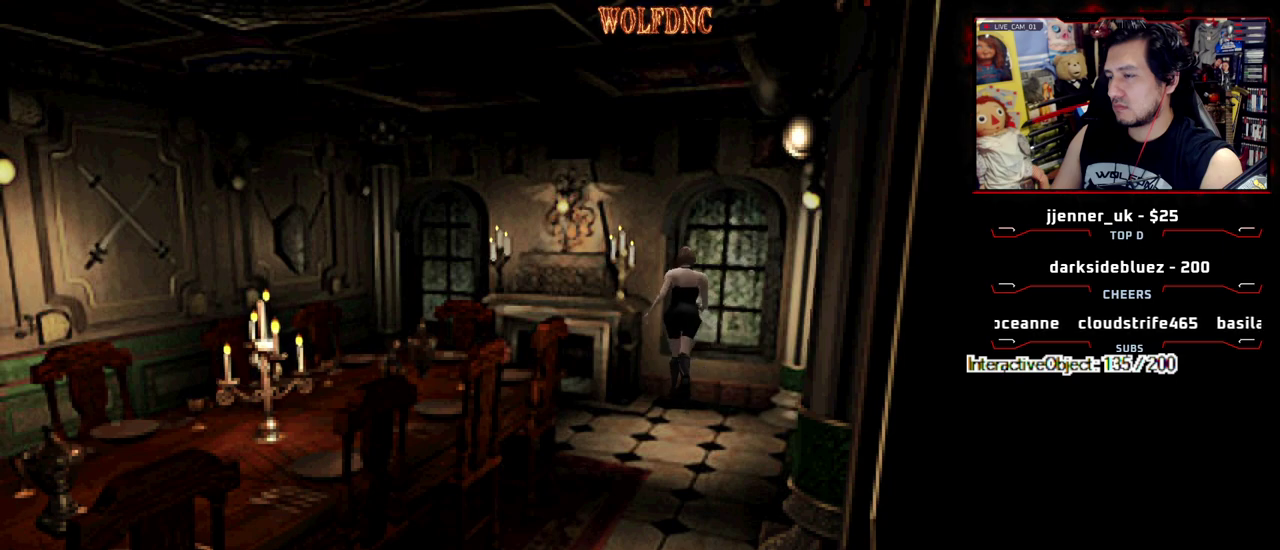
{"buttons": ["CROSS", "SQUARE", "DPAD_UP", "DPAD_RIGHT"], "events": [[100, "DPAD_RIGHT", "up"], [100, "SQUARE", "up"], [150, "SQUARE", "down"], [300, "SQUARE", "up"], [350, "DPAD_RIGHT", "down"], [350, "SQUARE", "down"]]}
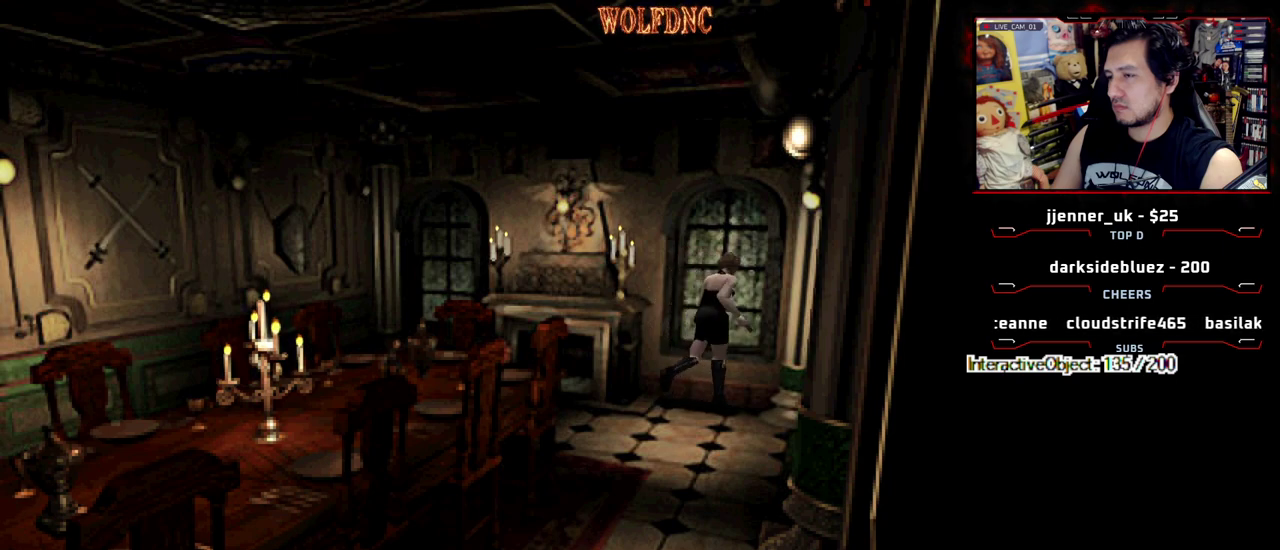
{"buttons": ["CROSS", "SQUARE", "DPAD_UP", "DPAD_LEFT"], "events": [[33, "DPAD_RIGHT", "up"], [500, "DPAD_LEFT", "down"]]}
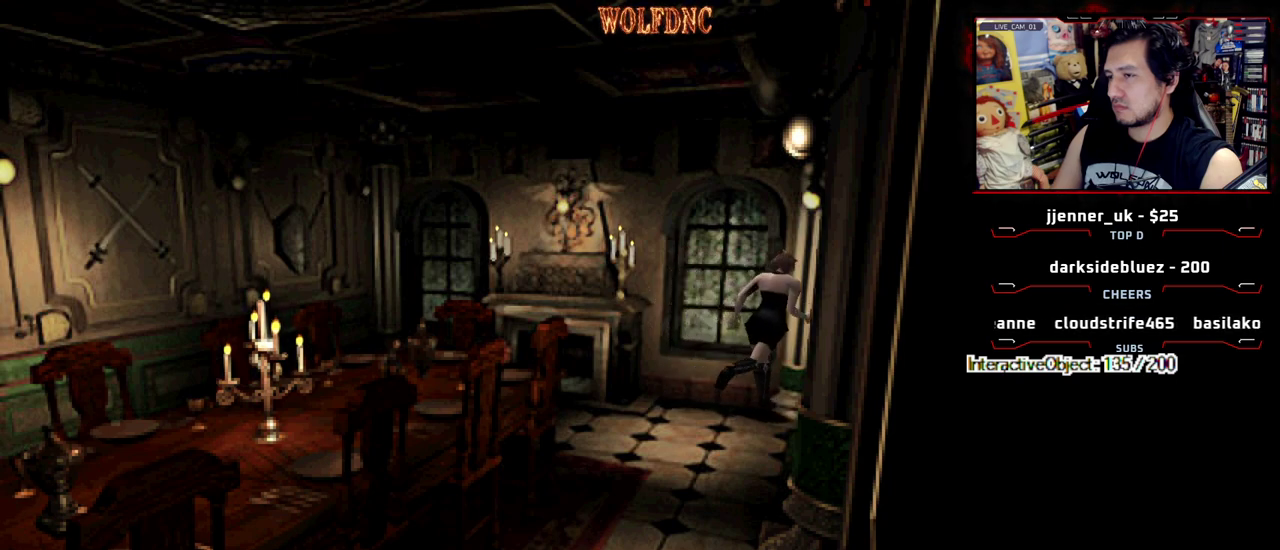
{"buttons": ["SQUARE", "DPAD_UP", "DPAD_LEFT"], "events": [[283, "CROSS", "up"], [333, "CROSS", "down"], [467, "CROSS", "up"]]}
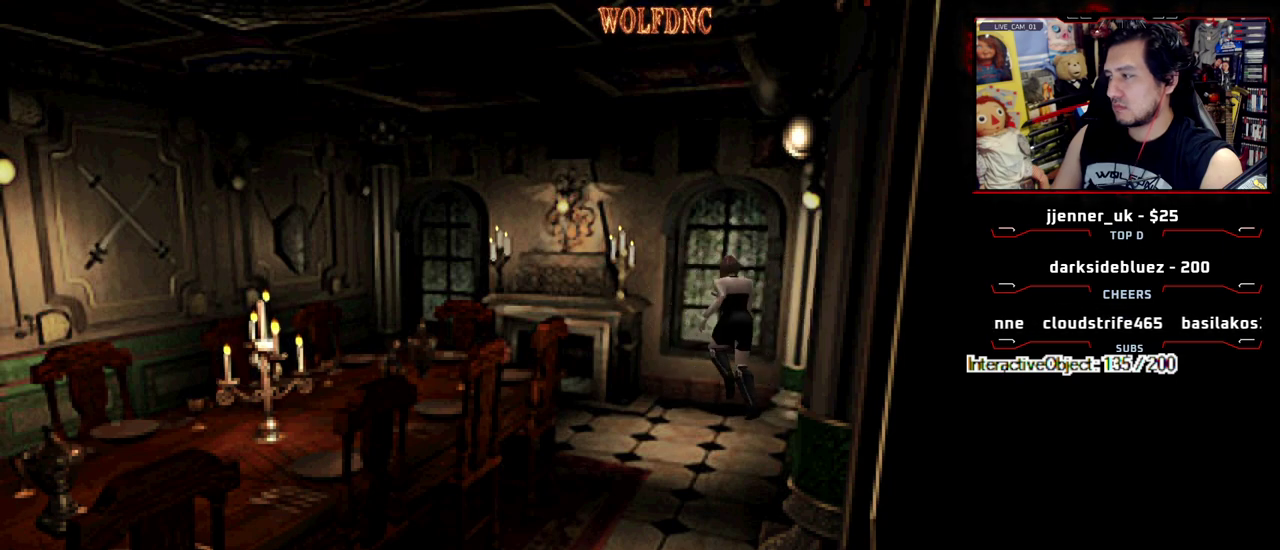
{"buttons": ["CROSS", "SQUARE", "DPAD_UP", "DPAD_LEFT"], "events": [[17, "CROSS", "down"], [150, "CROSS", "up"], [200, "CROSS", "down"]]}
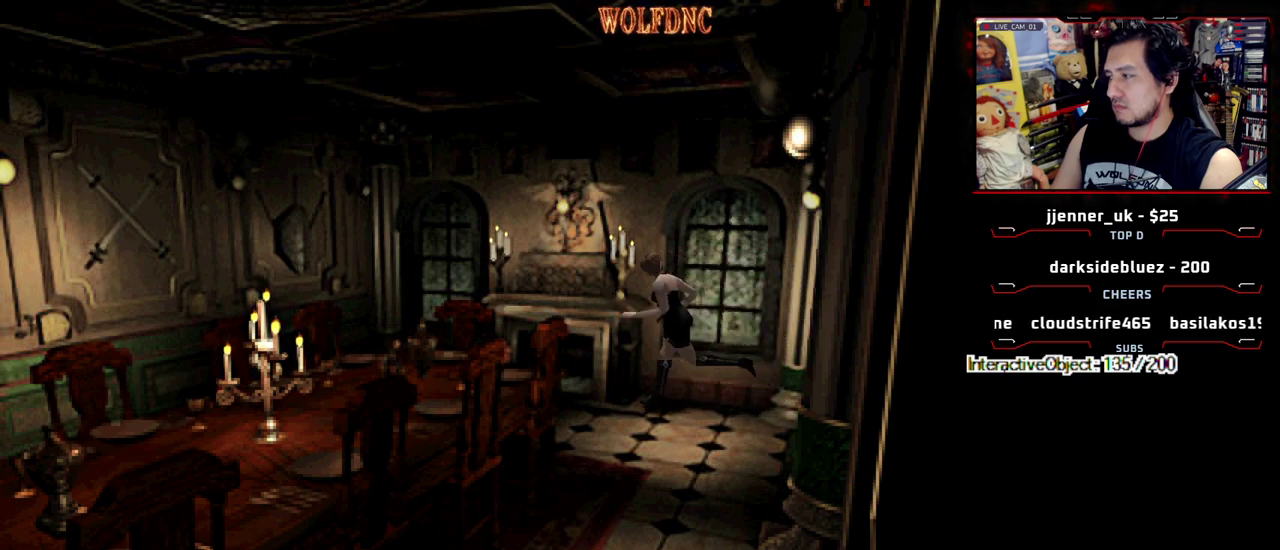
{"buttons": ["CROSS", "SQUARE", "DPAD_UP"], "events": [[267, "CROSS", "up"], [317, "CROSS", "down"], [317, "DPAD_LEFT", "up"], [450, "CROSS", "up"], [500, "CROSS", "down"]]}
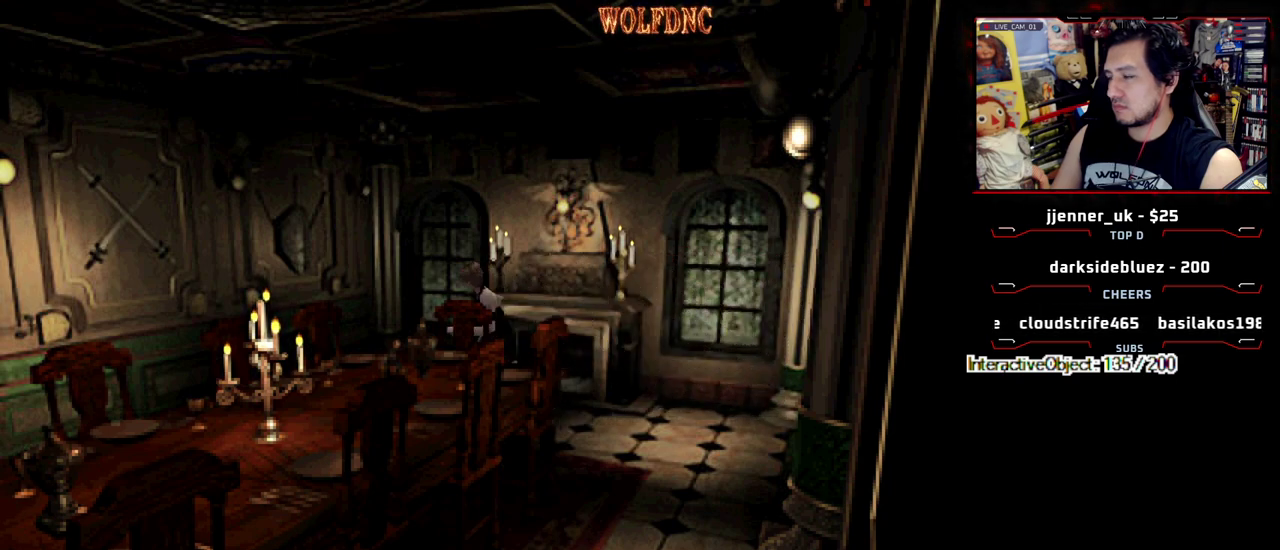
{"buttons": ["DPAD_LEFT"], "events": [[133, "CROSS", "up"], [233, "CROSS", "down"], [283, "DPAD_LEFT", "down"], [283, "DPAD_UP", "up"], [333, "CROSS", "up"], [383, "SQUARE", "up"]]}
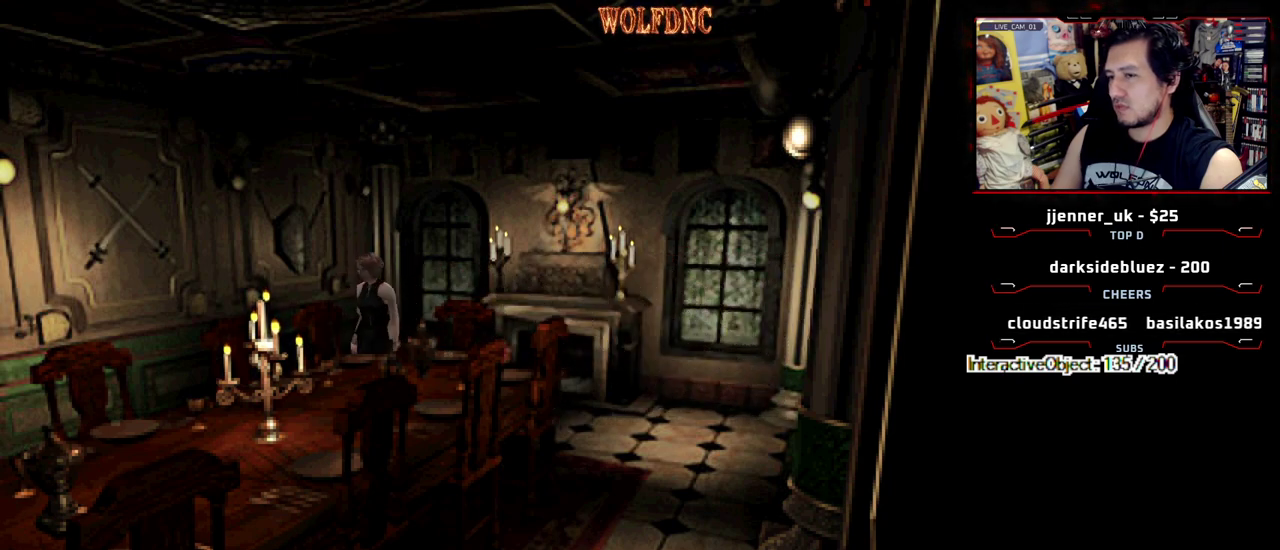
{"buttons": ["CROSS", "SQUARE", "DPAD_UP", "DPAD_RIGHT"], "events": [[200, "DPAD_UP", "down"], [200, "SQUARE", "down"], [350, "DPAD_LEFT", "up"], [350, "DPAD_RIGHT", "down"], [433, "CROSS", "down"]]}
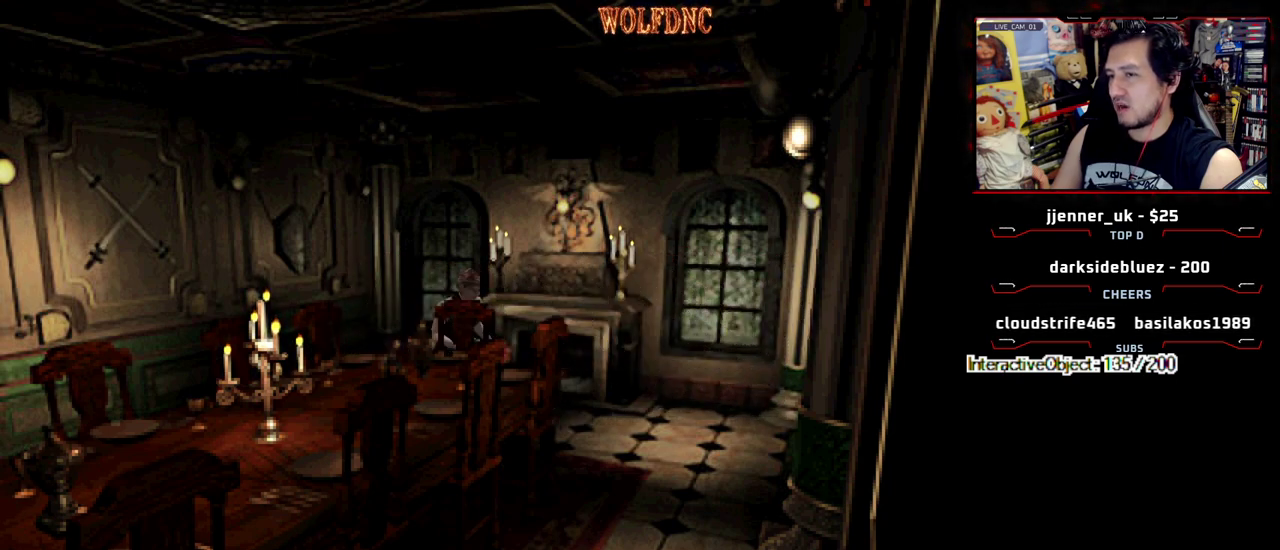
{"buttons": ["SQUARE", "DPAD_UP"], "events": [[33, "CROSS", "up"], [33, "SQUARE", "up"], [83, "CROSS", "down"], [167, "CROSS", "up"], [217, "CROSS", "down"], [317, "CROSS", "up"], [400, "CROSS", "down"], [400, "SQUARE", "down"], [450, "DPAD_RIGHT", "up"], [500, "CROSS", "up"]]}